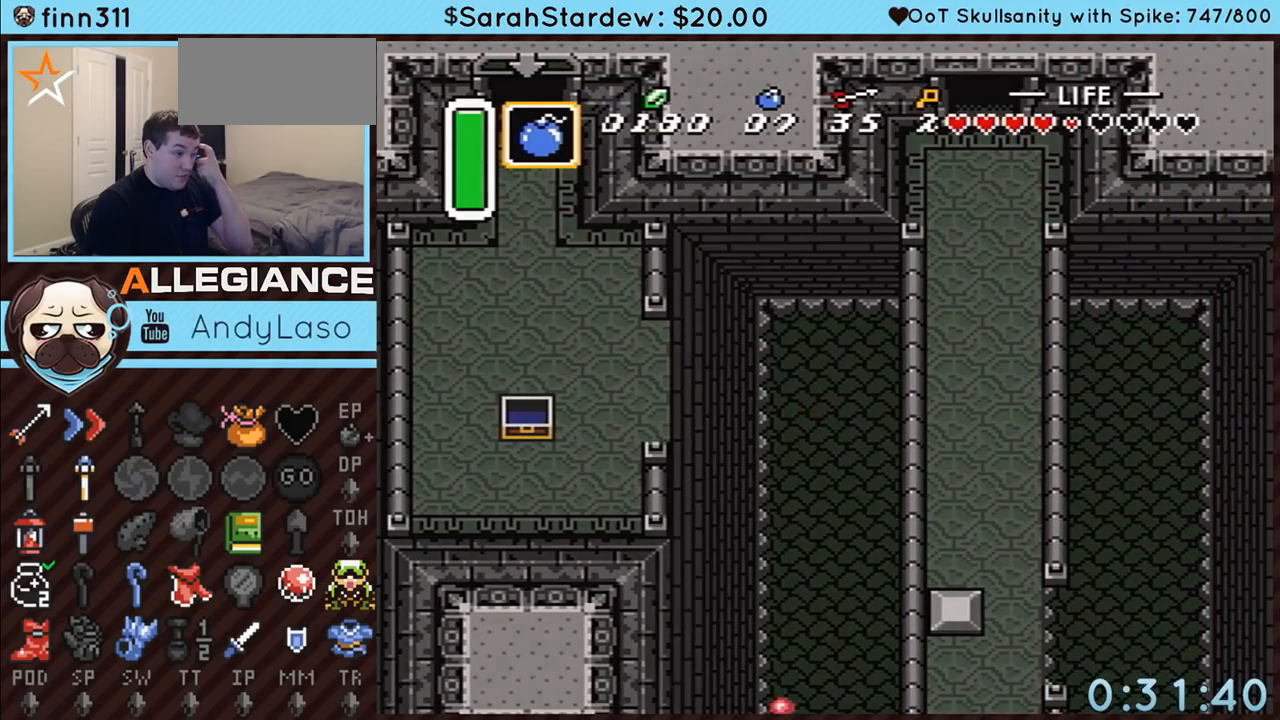
Gameplay with a controller (Nintendo layout); each line is a JSON object with the inputs held at the frame after it. "events" lists button and stick changes between this image and that frame as [ms after this image, input, new state], when the widget could be followed in between. Not read: L3 R3.
{"buttons": [], "events": []}
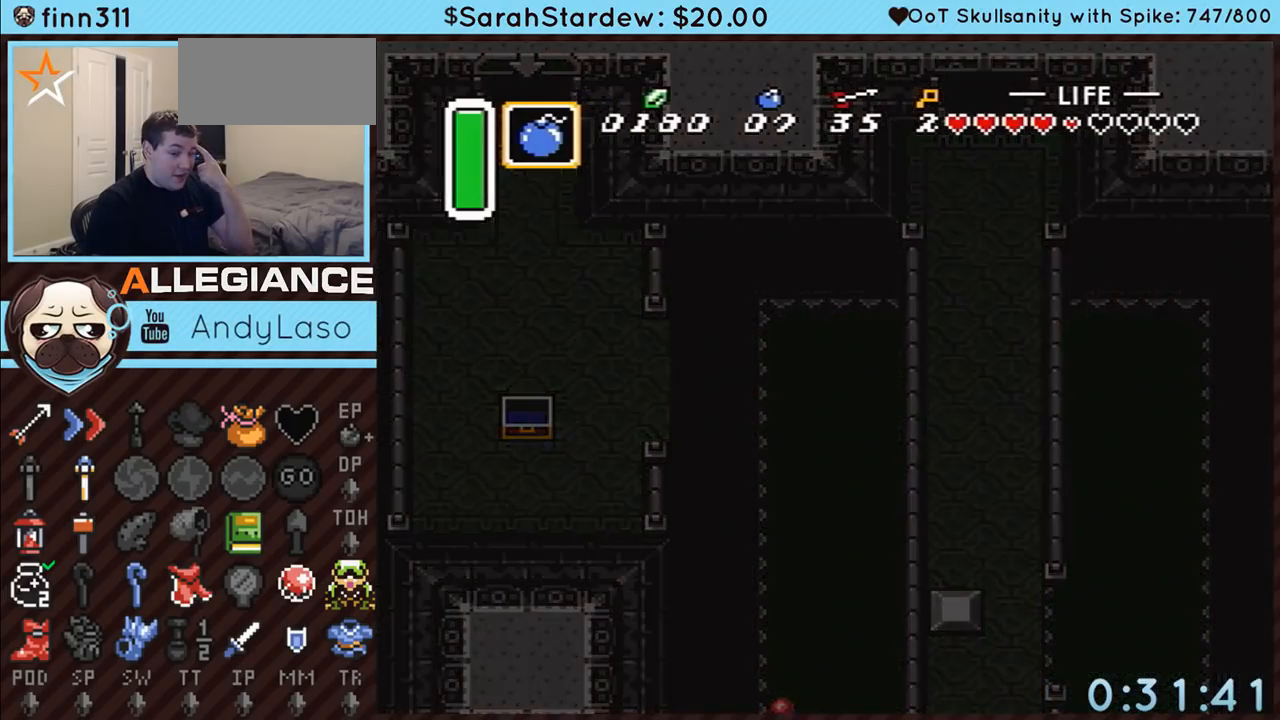
{"buttons": [], "events": []}
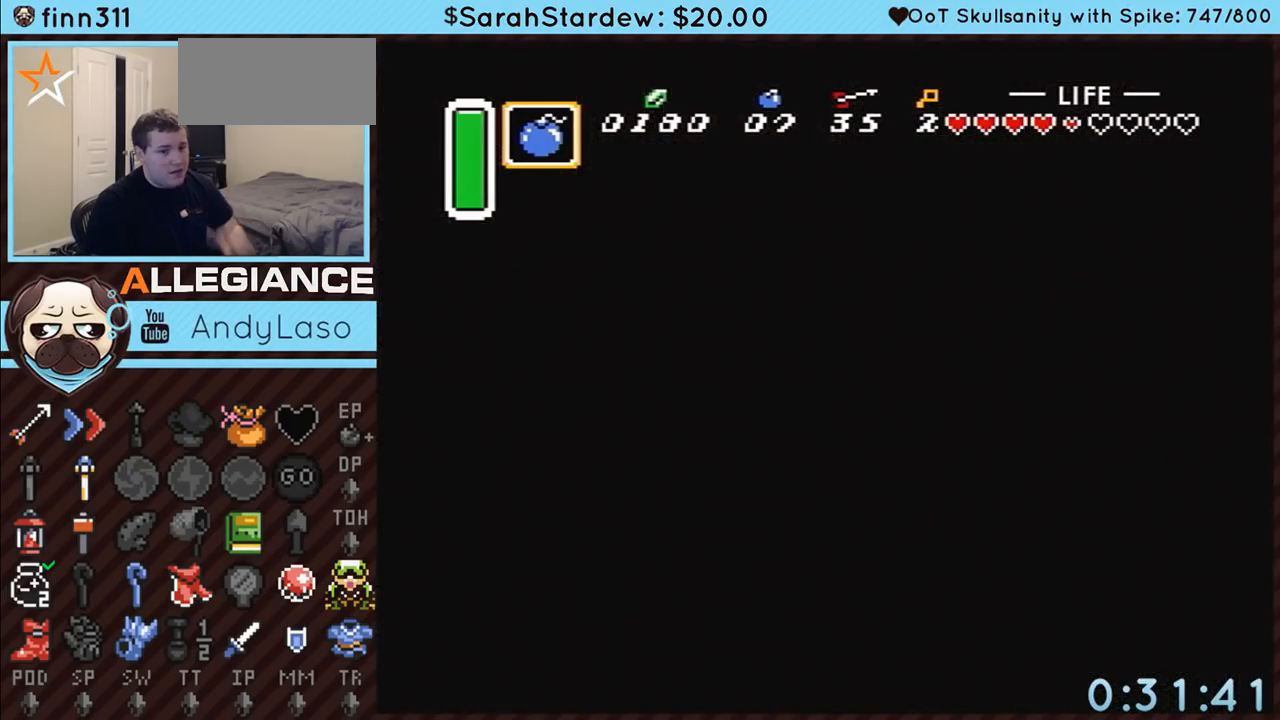
{"buttons": ["DPAD_UP", "DPAD_RIGHT"], "events": [[433, "DPAD_UP", "down"], [467, "DPAD_RIGHT", "down"]]}
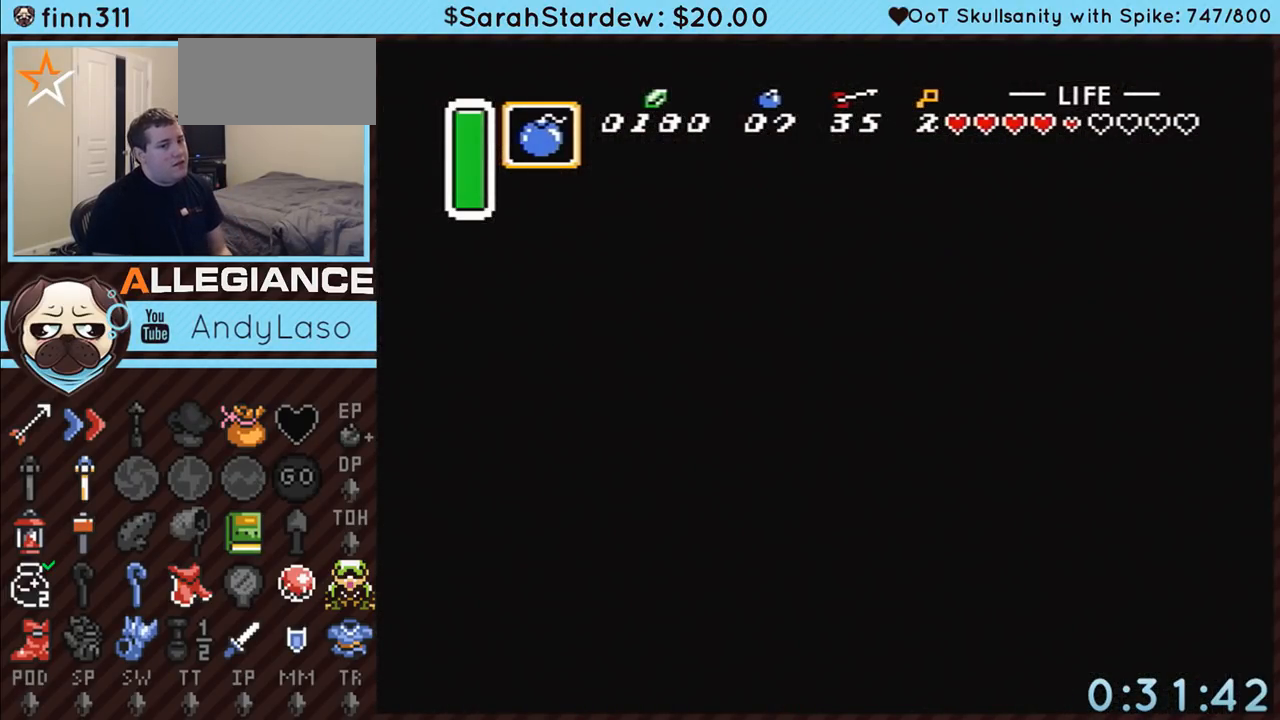
{"buttons": ["DPAD_UP", "DPAD_RIGHT"], "events": []}
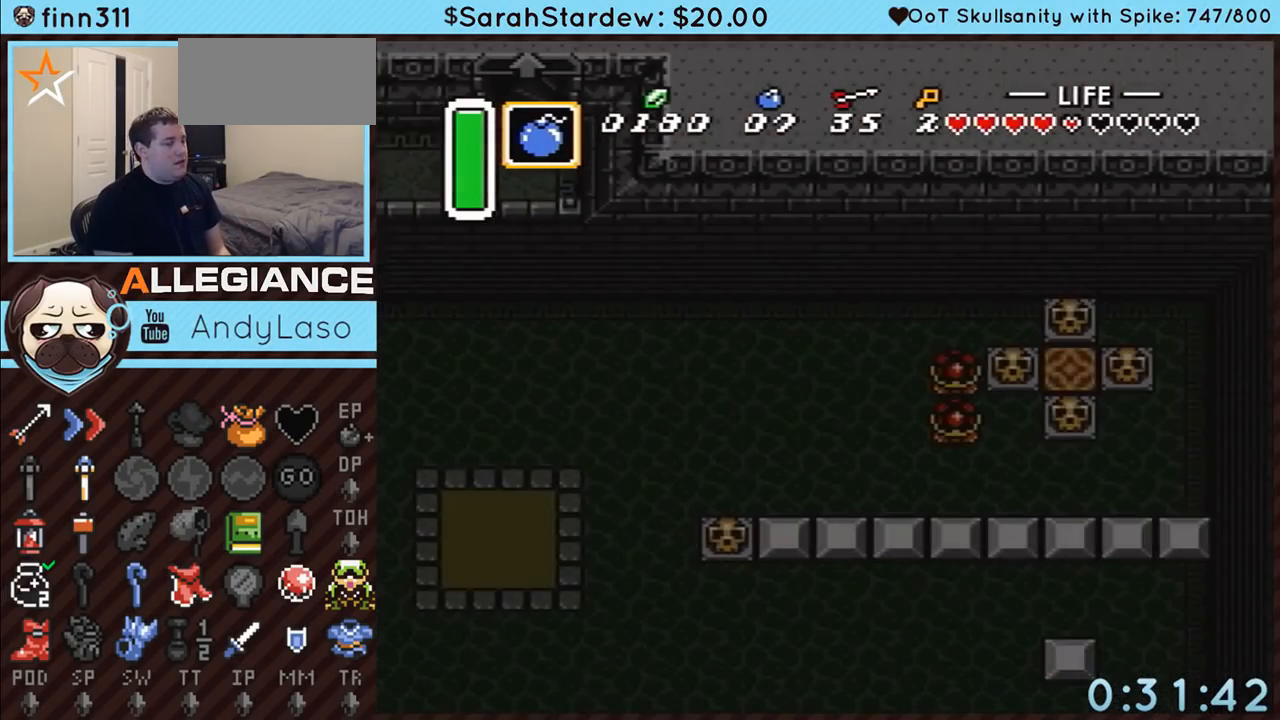
{"buttons": ["DPAD_UP", "DPAD_RIGHT"], "events": []}
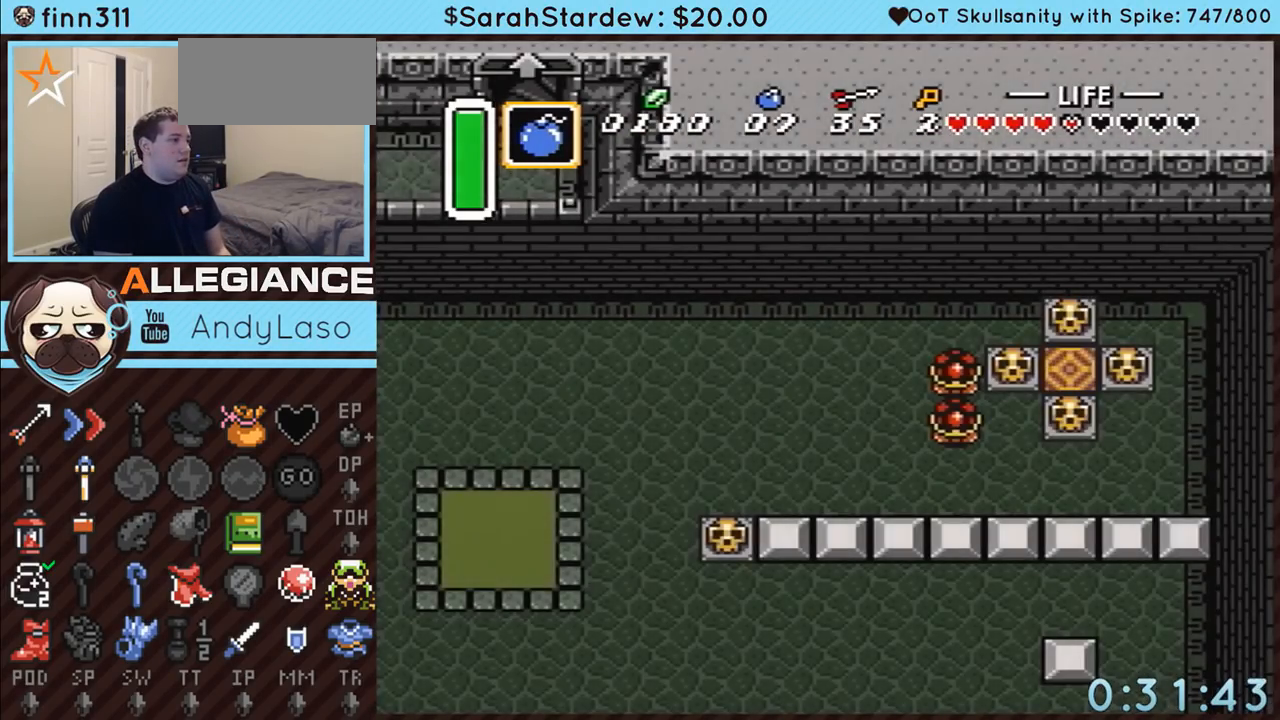
{"buttons": ["DPAD_RIGHT"], "events": [[33, "DPAD_UP", "up"]]}
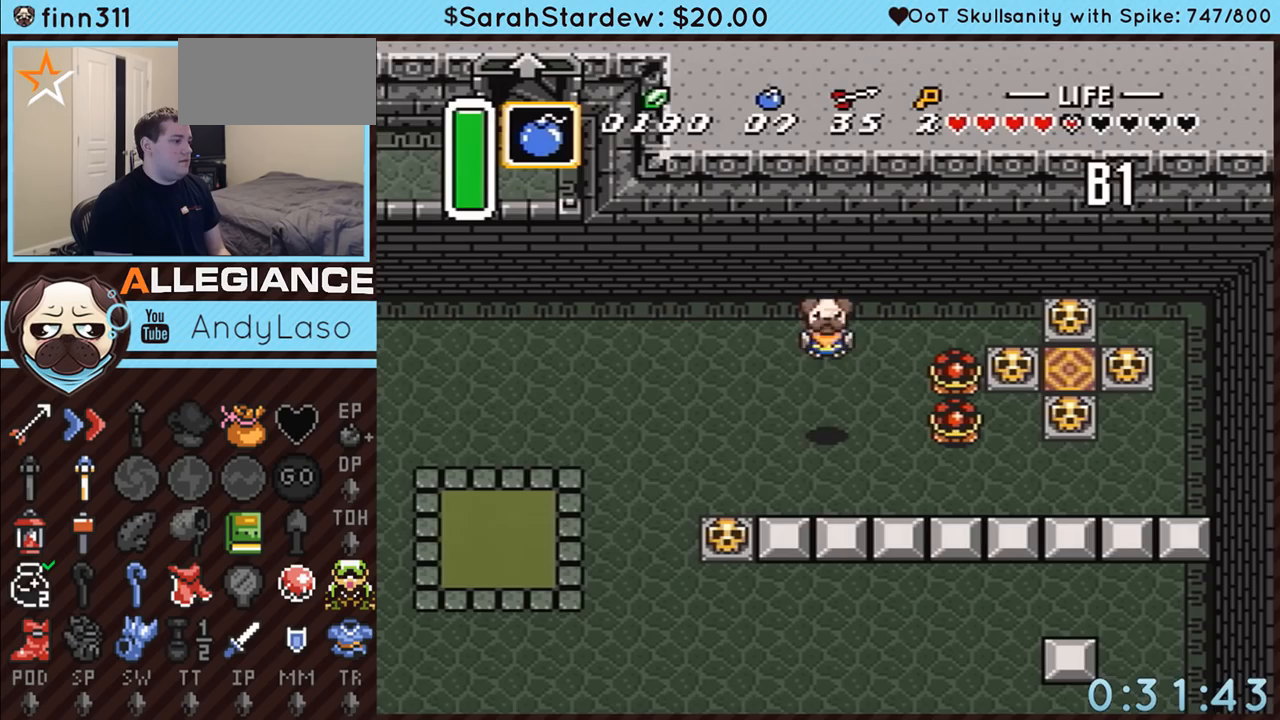
{"buttons": ["DPAD_RIGHT"], "events": []}
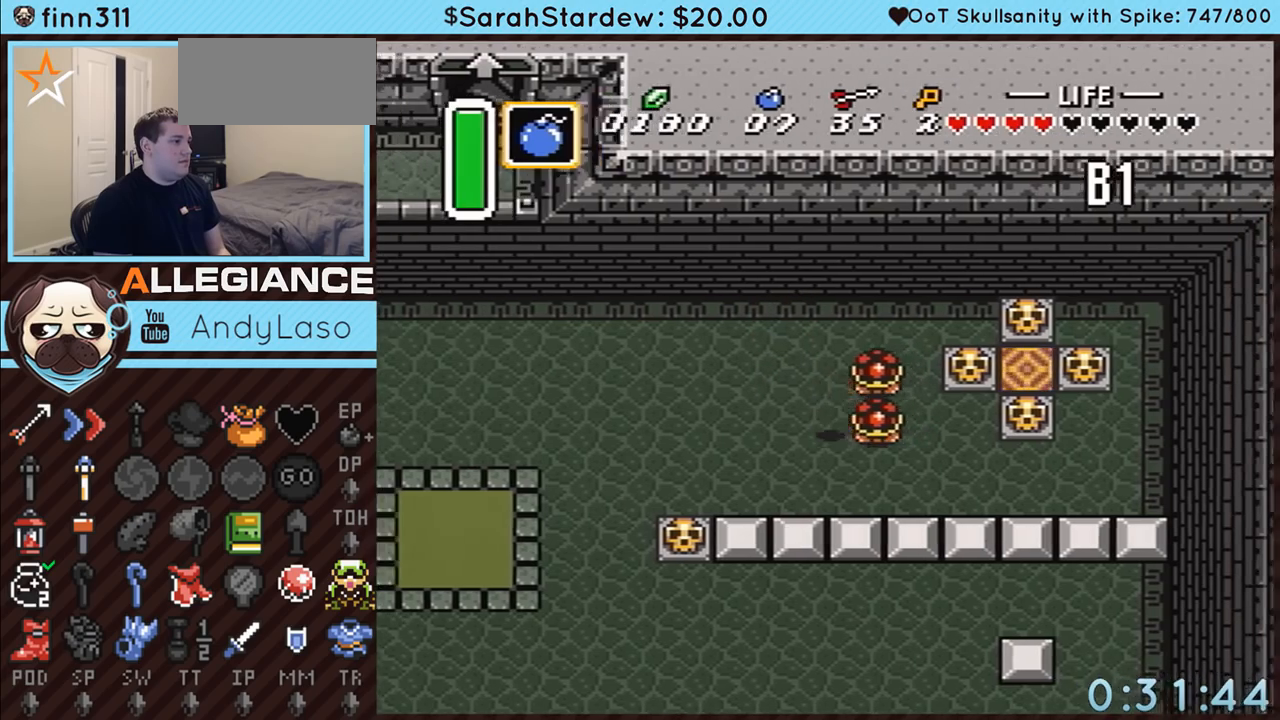
{"buttons": ["DPAD_DOWN", "DPAD_LEFT"], "events": [[83, "DPAD_RIGHT", "up"], [117, "DPAD_DOWN", "down"], [117, "DPAD_LEFT", "down"]]}
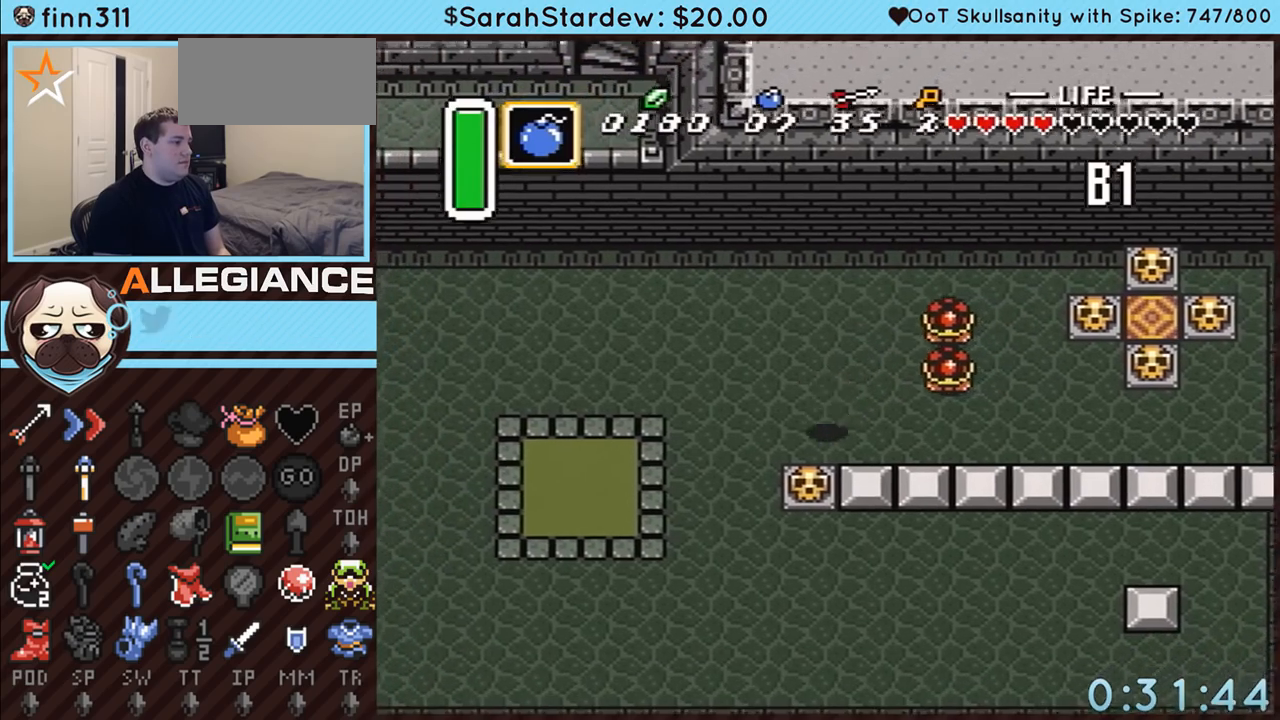
{"buttons": ["DPAD_UP", "DPAD_RIGHT"], "events": [[117, "DPAD_LEFT", "up"], [217, "A", "down"], [283, "DPAD_DOWN", "up"], [300, "DPAD_UP", "down"], [333, "A", "up"], [333, "DPAD_RIGHT", "down"]]}
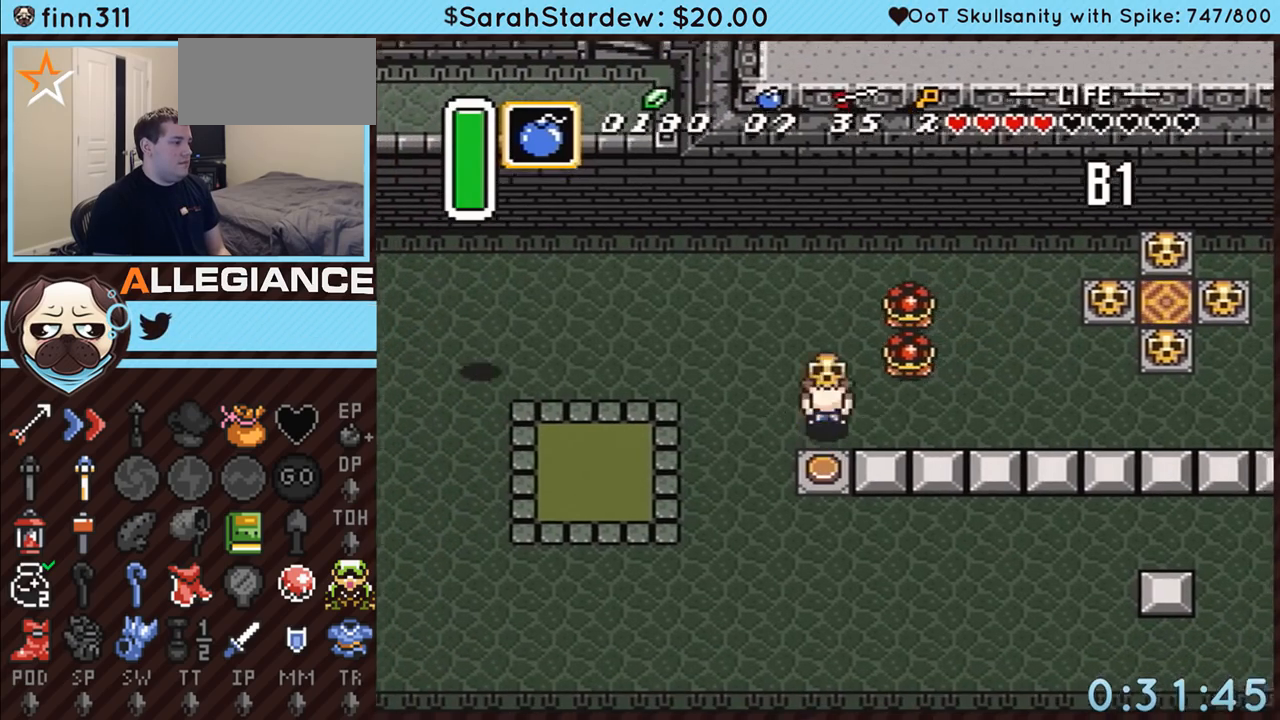
{"buttons": [], "events": [[117, "A", "down"], [283, "A", "up"], [467, "DPAD_RIGHT", "up"], [467, "DPAD_UP", "up"]]}
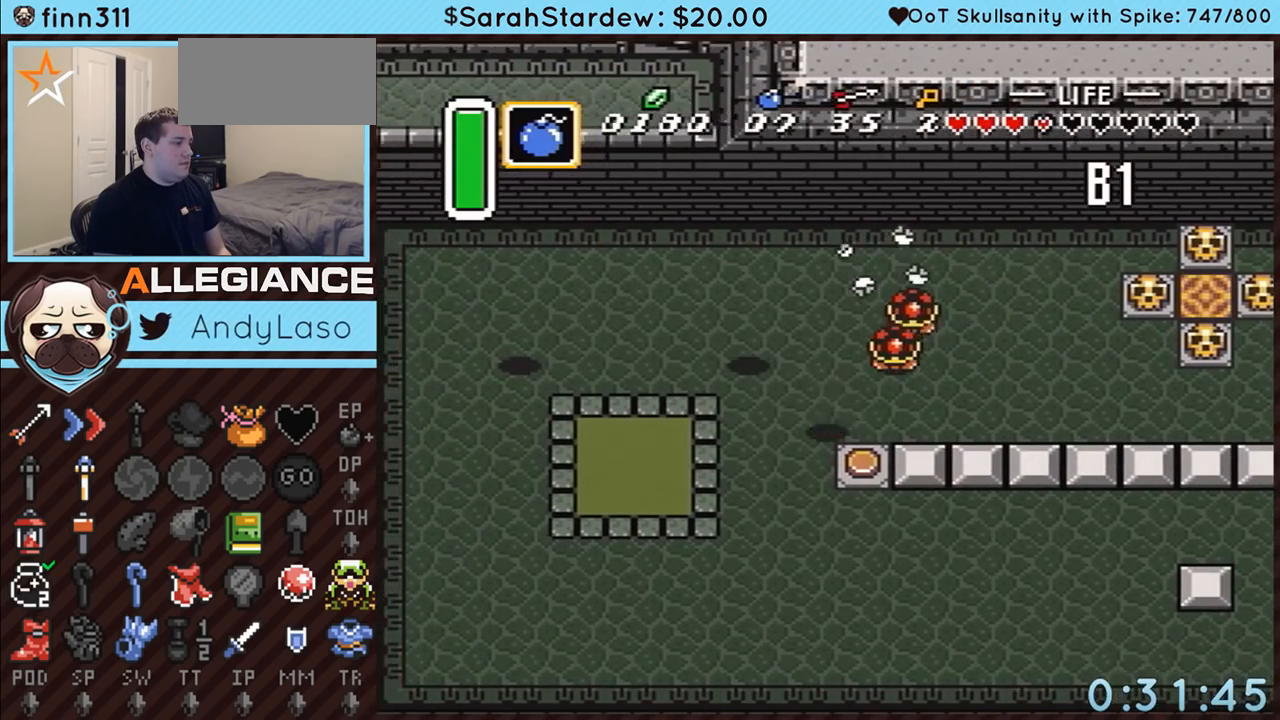
{"buttons": [], "events": [[83, "DPAD_RIGHT", "down"], [133, "DPAD_DOWN", "down"], [250, "DPAD_RIGHT", "up"], [300, "DPAD_DOWN", "up"]]}
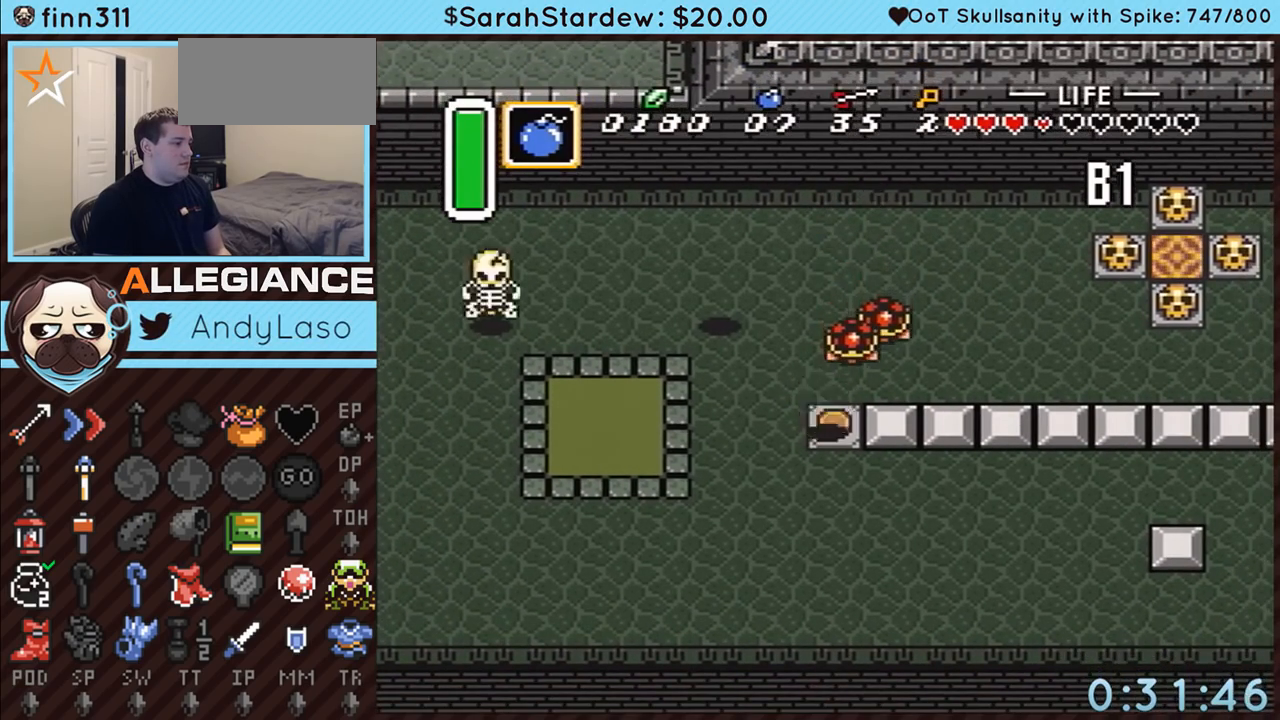
{"buttons": ["DPAD_LEFT"], "events": [[283, "DPAD_UP", "down"], [400, "DPAD_LEFT", "down"], [400, "DPAD_UP", "up"]]}
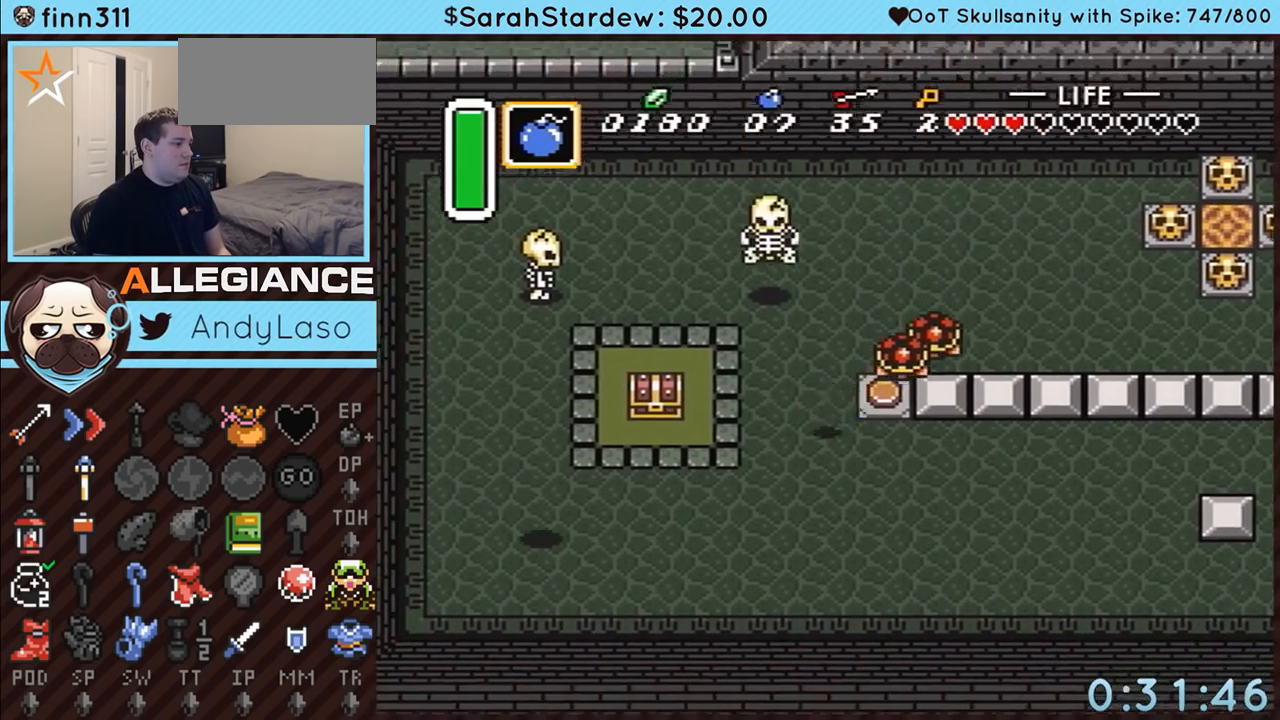
{"buttons": ["DPAD_LEFT"], "events": []}
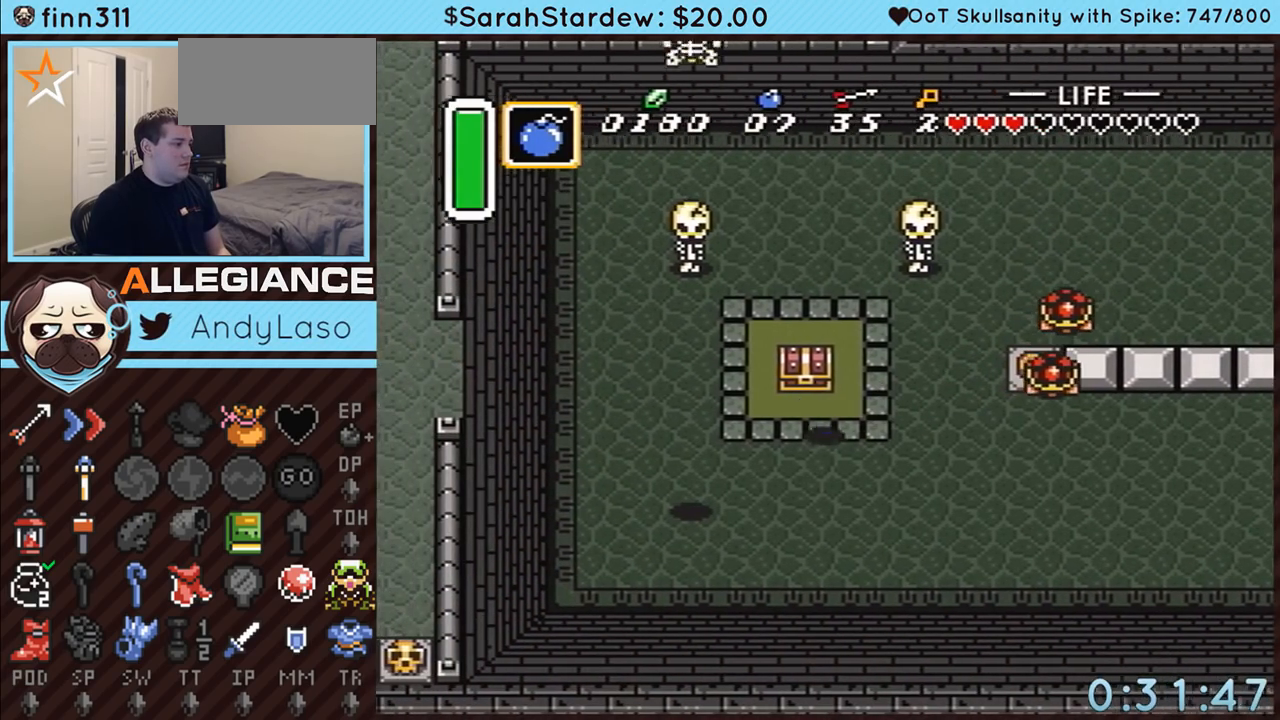
{"buttons": ["DPAD_RIGHT"], "events": [[83, "DPAD_LEFT", "up"], [83, "DPAD_UP", "down"], [133, "A", "down"], [133, "DPAD_UP", "up"], [367, "A", "up"], [467, "DPAD_RIGHT", "down"]]}
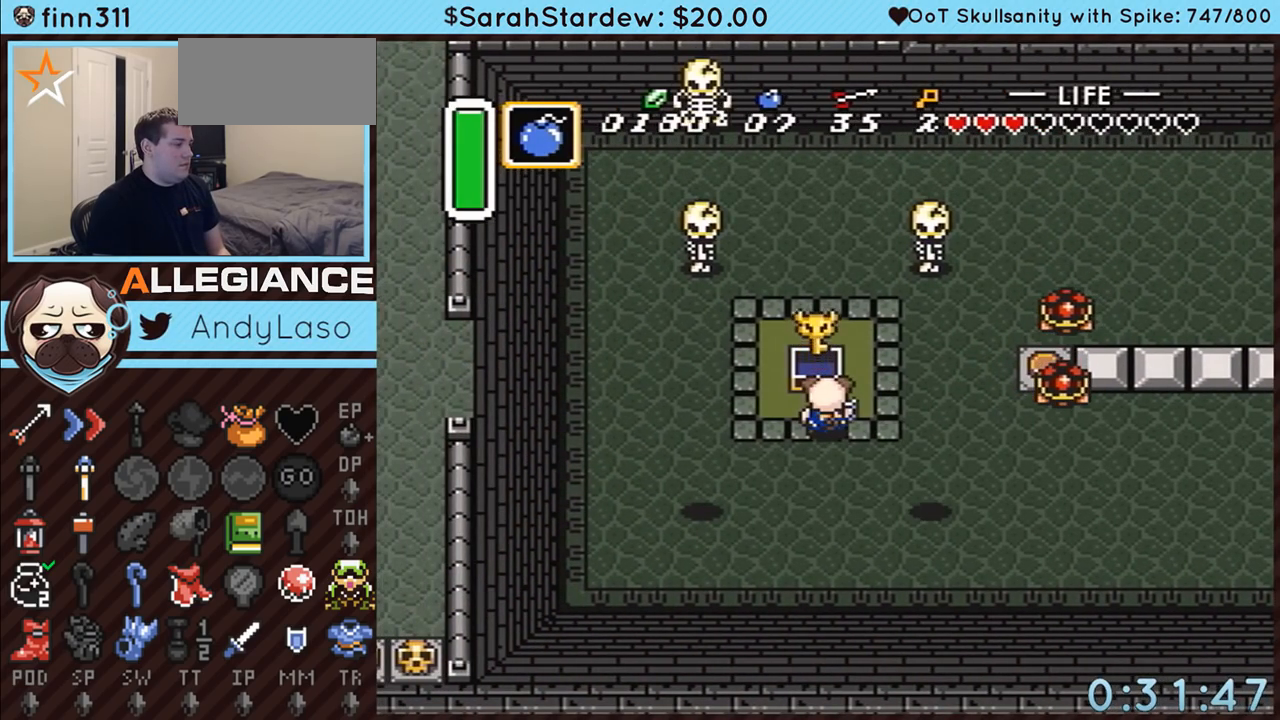
{"buttons": ["DPAD_RIGHT"], "events": []}
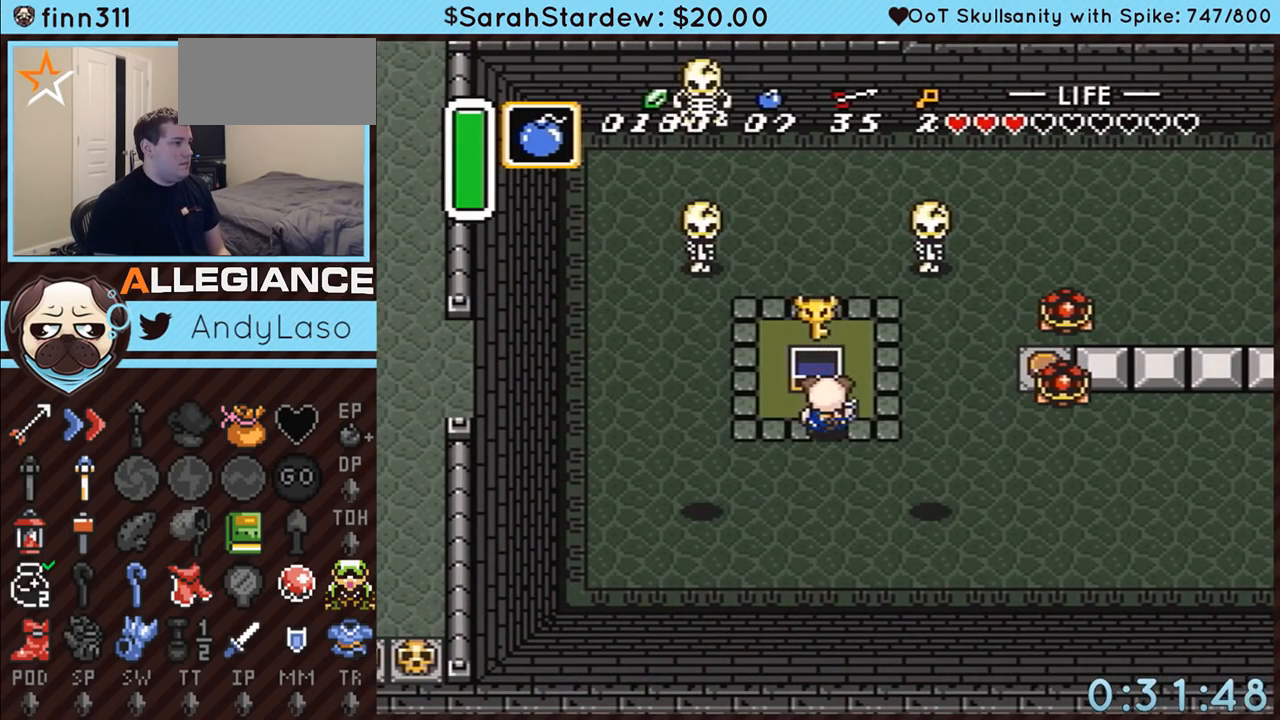
{"buttons": ["DPAD_RIGHT"], "events": []}
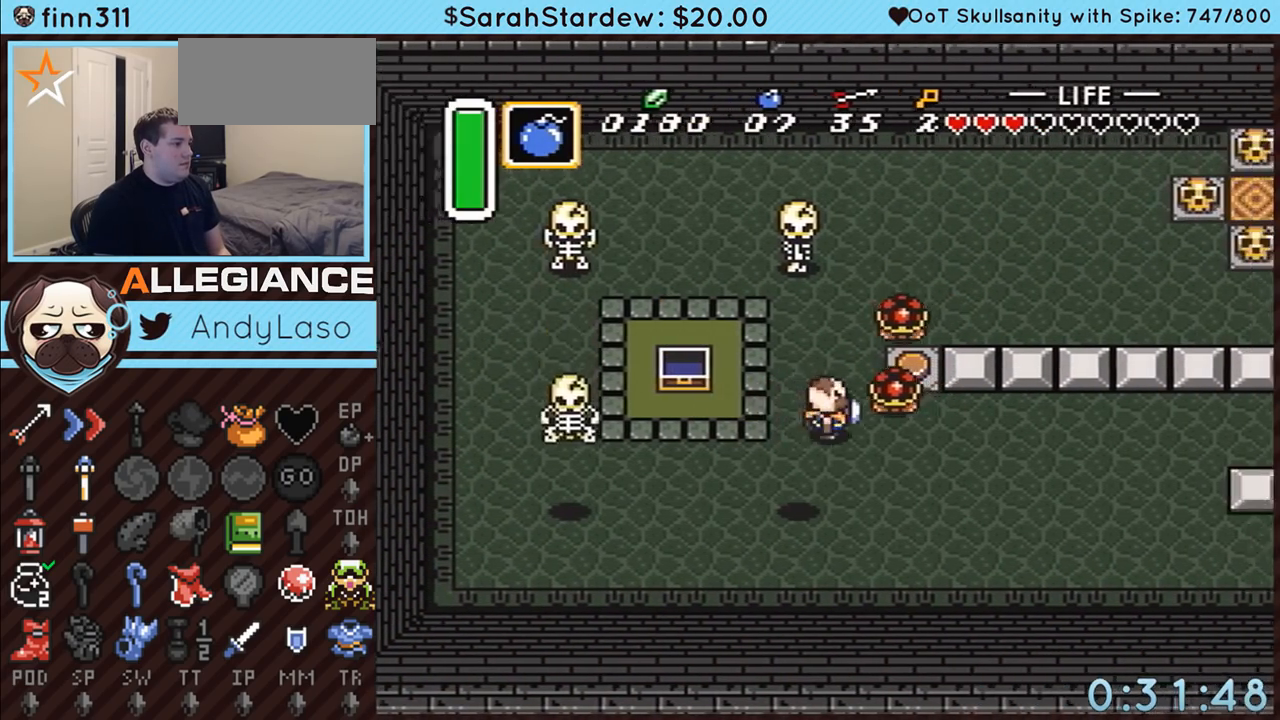
{"buttons": ["DPAD_UP", "DPAD_RIGHT"], "events": [[333, "DPAD_UP", "down"]]}
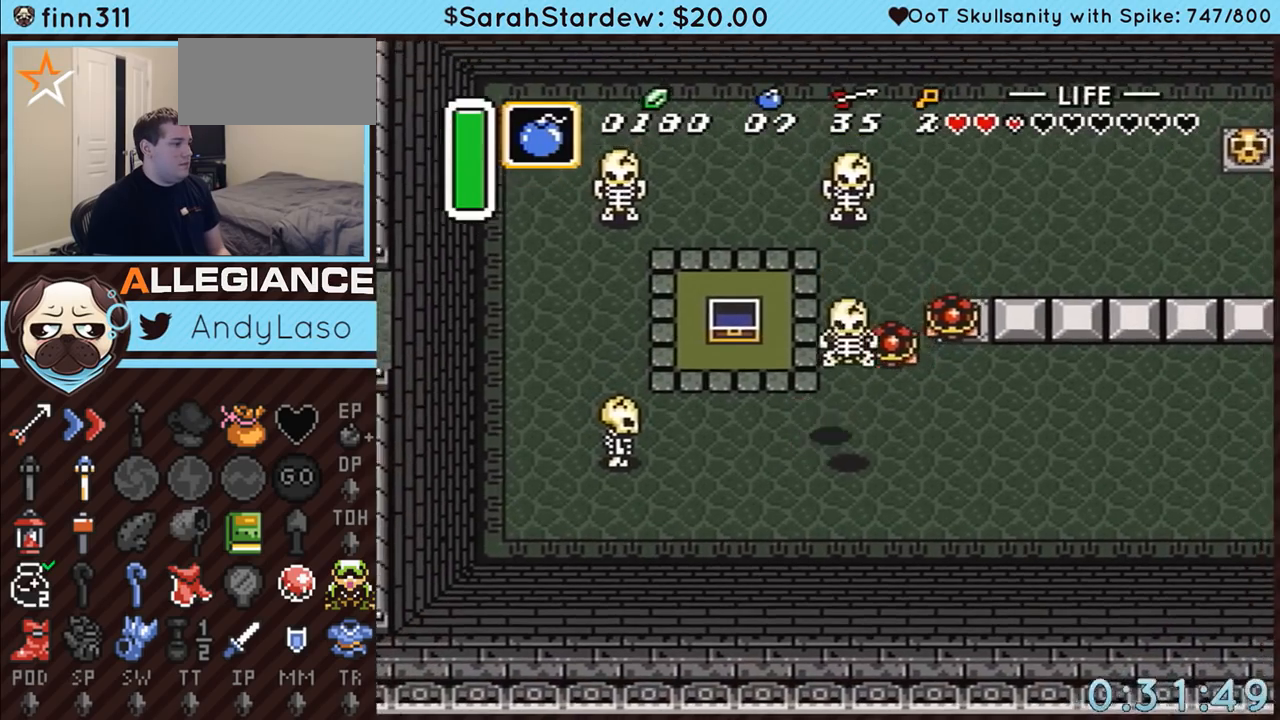
{"buttons": [], "events": [[367, "DPAD_UP", "up"], [467, "DPAD_RIGHT", "up"]]}
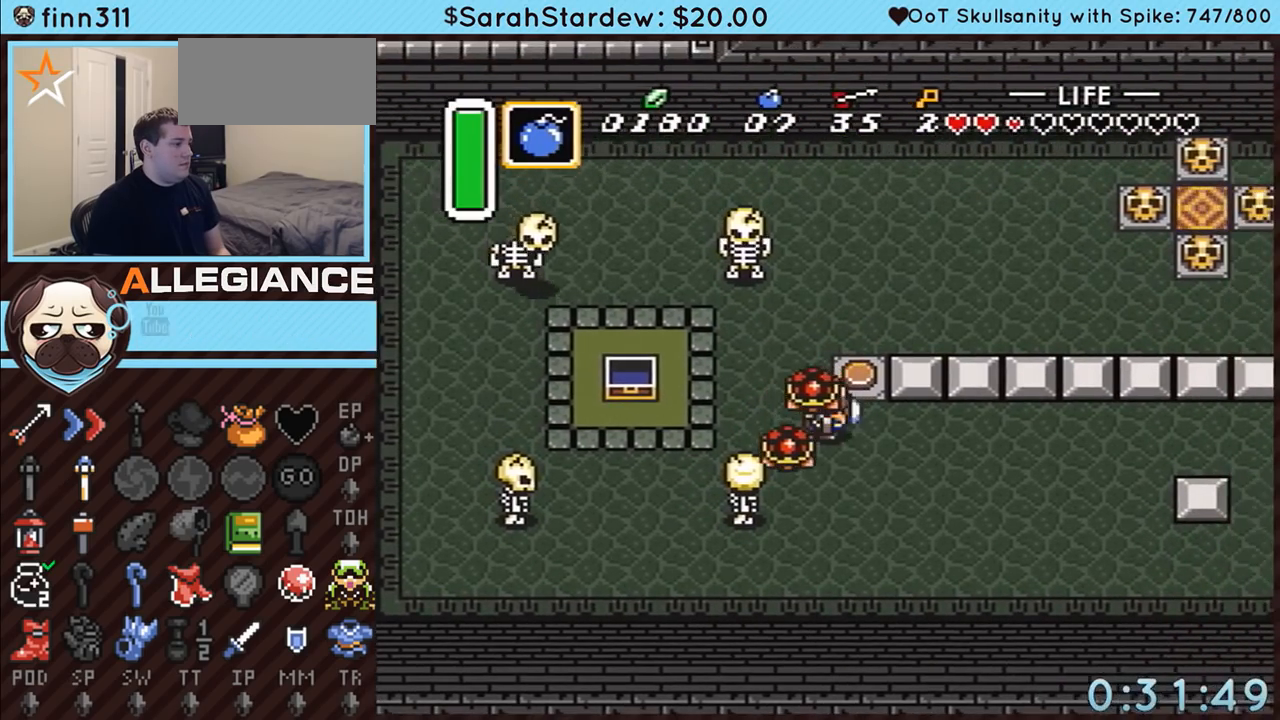
{"buttons": [], "events": [[250, "DPAD_LEFT", "down"], [367, "DPAD_LEFT", "up"]]}
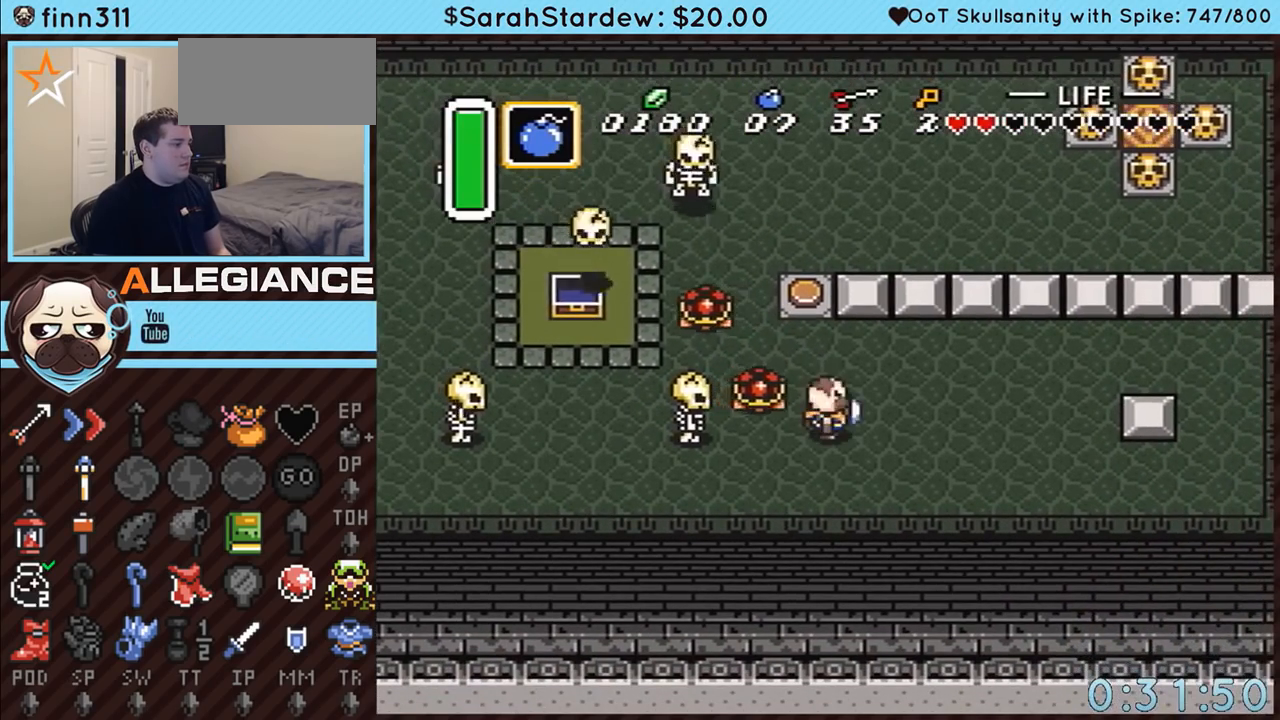
{"buttons": [], "events": []}
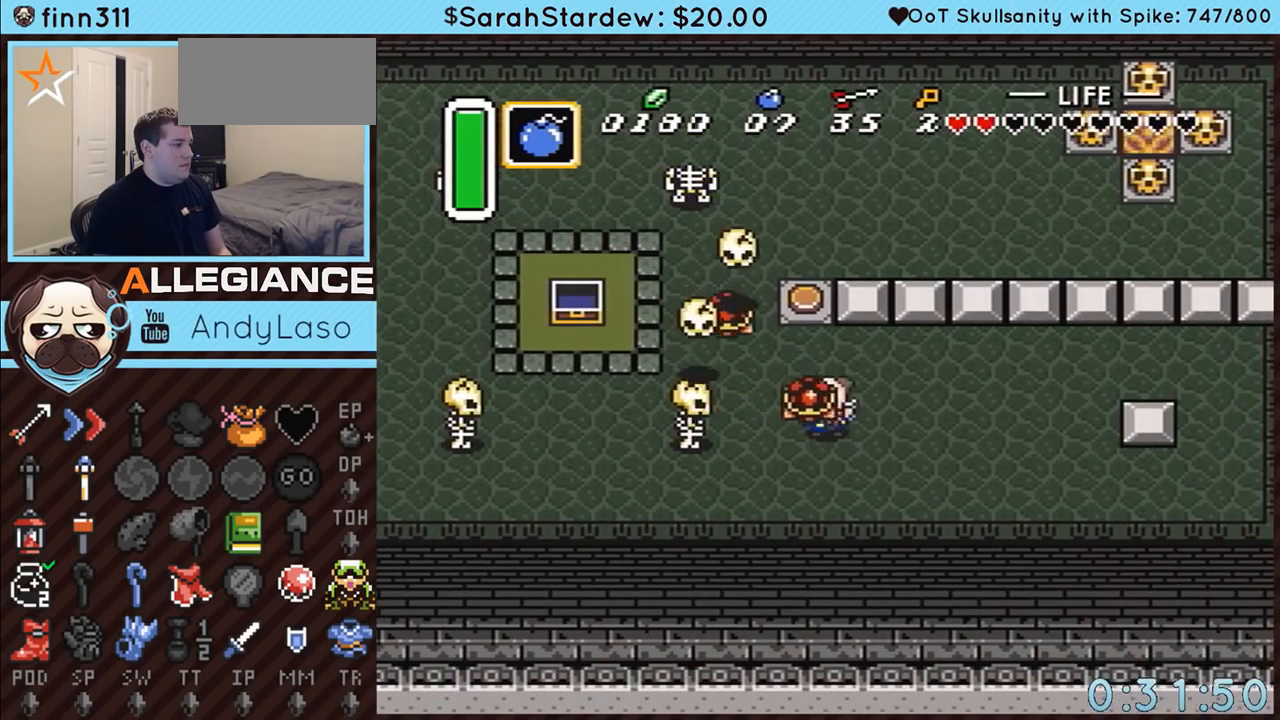
{"buttons": ["DPAD_UP", "DPAD_LEFT"], "events": [[50, "DPAD_UP", "down"], [117, "DPAD_UP", "up"], [433, "DPAD_UP", "down"], [467, "DPAD_LEFT", "down"]]}
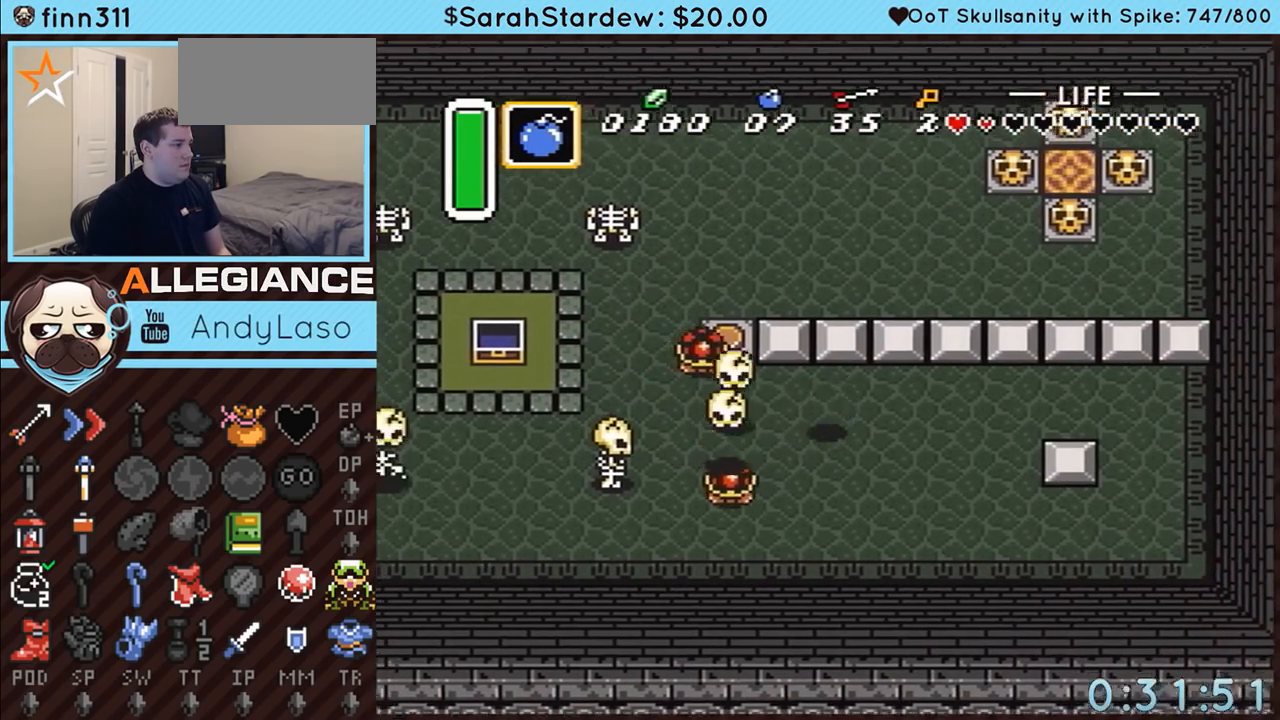
{"buttons": [], "events": [[400, "DPAD_UP", "up"], [433, "DPAD_LEFT", "up"]]}
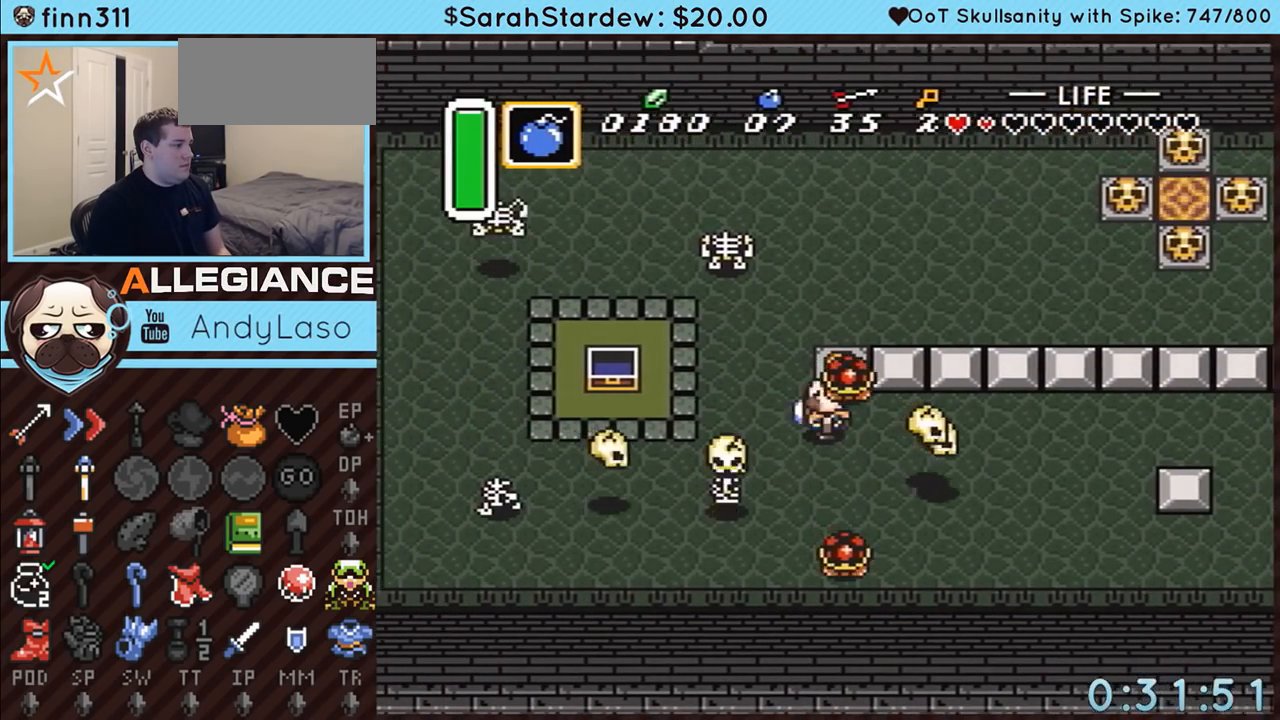
{"buttons": ["DPAD_DOWN", "DPAD_RIGHT"], "events": [[117, "DPAD_UP", "down"], [350, "DPAD_UP", "up"], [467, "DPAD_DOWN", "down"], [467, "DPAD_RIGHT", "down"]]}
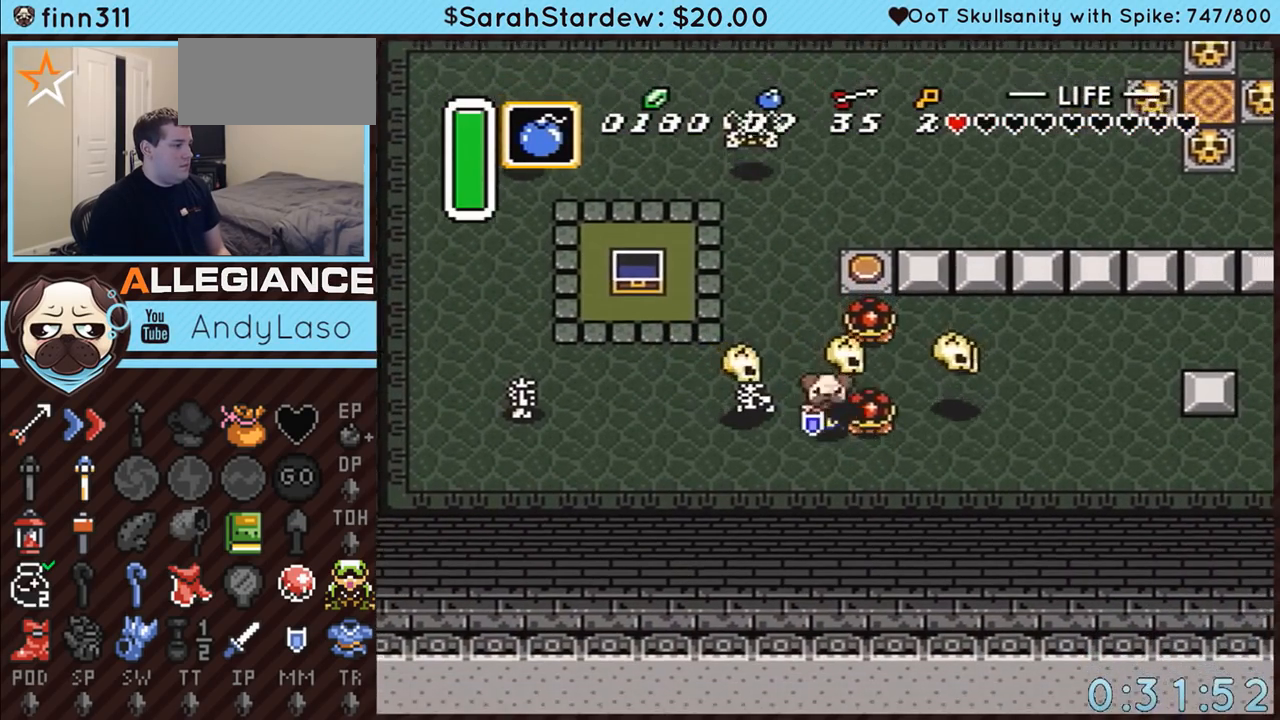
{"buttons": ["DPAD_UP", "DPAD_RIGHT"], "events": [[100, "DPAD_DOWN", "up"], [100, "DPAD_RIGHT", "up"], [333, "DPAD_UP", "down"], [500, "DPAD_RIGHT", "down"]]}
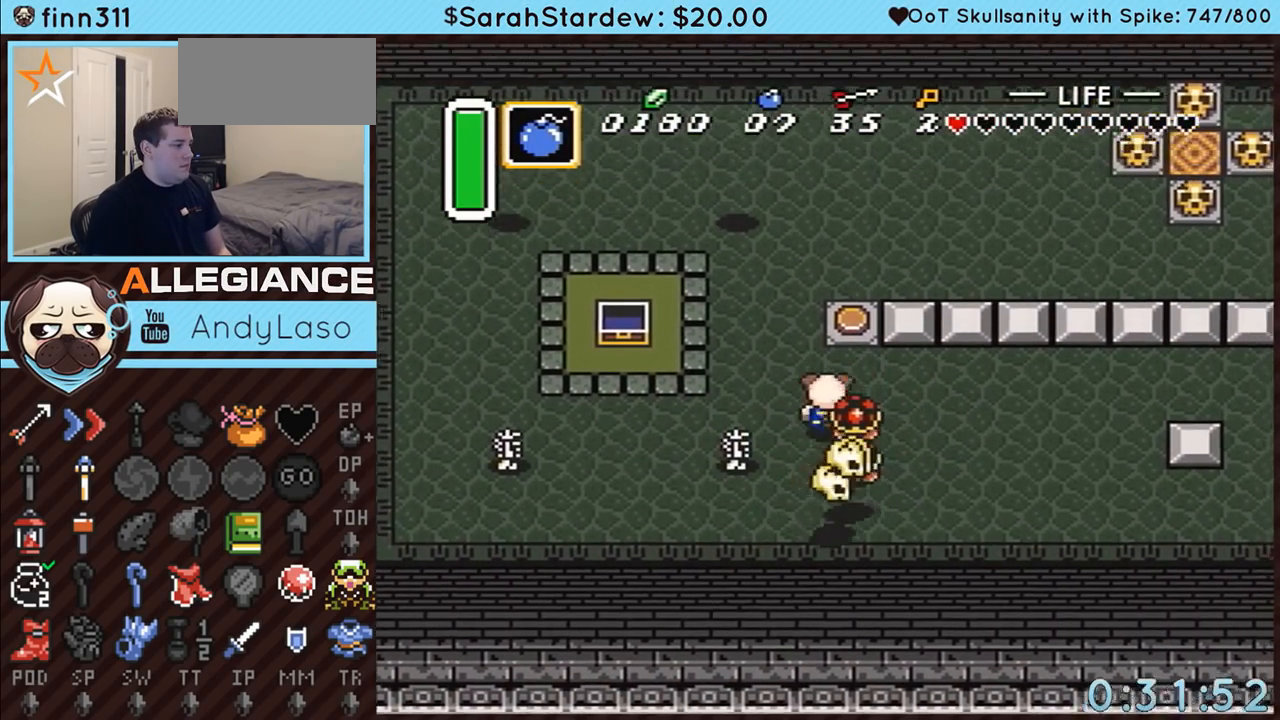
{"buttons": ["DPAD_DOWN", "DPAD_RIGHT"], "events": [[117, "DPAD_UP", "up"], [217, "DPAD_DOWN", "down"], [217, "DPAD_RIGHT", "up"], [250, "DPAD_DOWN", "up"], [350, "DPAD_DOWN", "down"], [350, "DPAD_RIGHT", "down"]]}
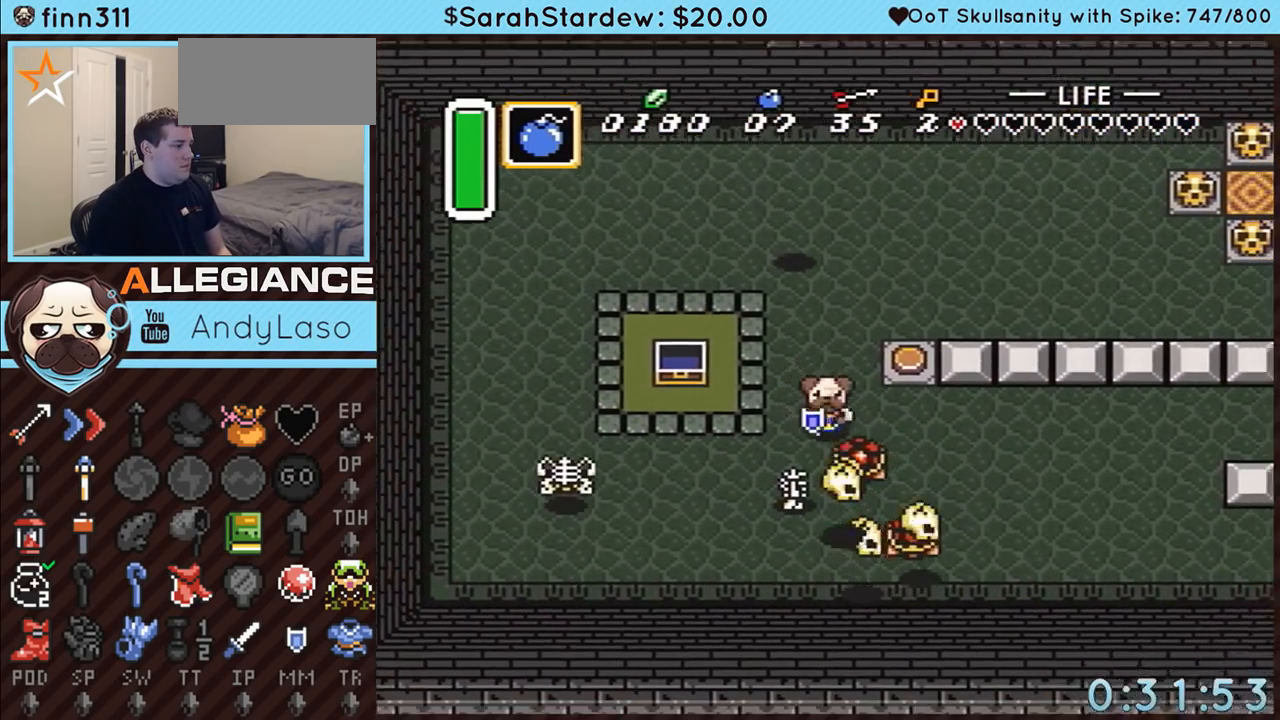
{"buttons": ["DPAD_DOWN", "DPAD_RIGHT"], "events": [[150, "DPAD_DOWN", "up"], [183, "DPAD_DOWN", "down"], [250, "DPAD_RIGHT", "up"], [283, "DPAD_DOWN", "up"], [350, "DPAD_DOWN", "down"], [400, "DPAD_RIGHT", "down"]]}
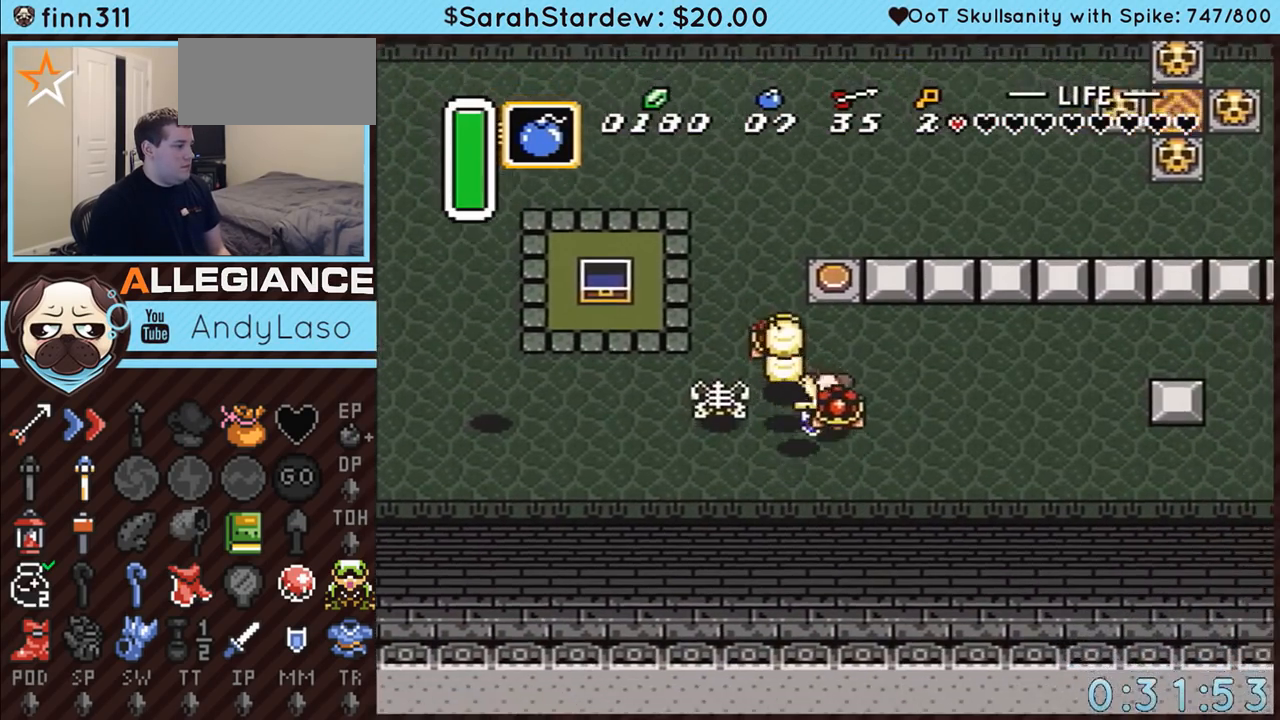
{"buttons": [], "events": [[83, "DPAD_DOWN", "up"], [217, "DPAD_UP", "down"], [250, "DPAD_RIGHT", "up"], [333, "DPAD_UP", "up"]]}